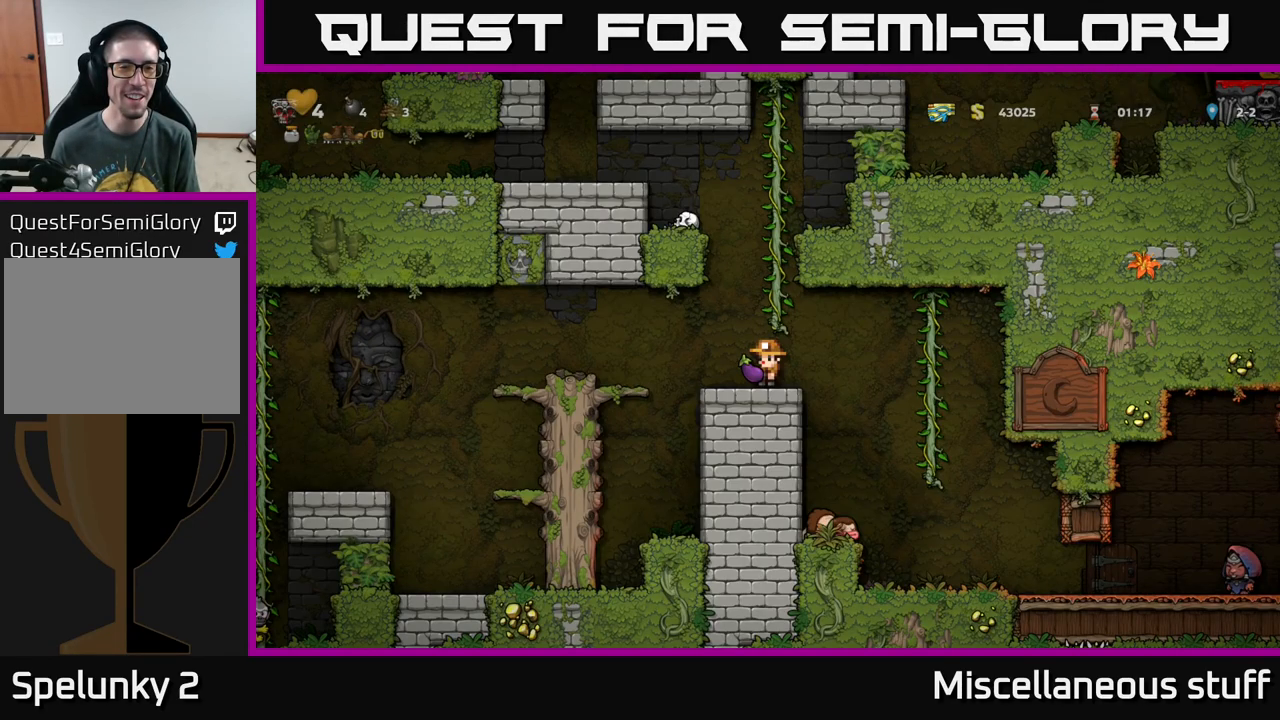
Gameplay with a controller (Xbox layout); each line is a JSON object with the inputs held at the frame after it. "events" lists button and stick changes between this image and that frame as [ms after this image, input, new state], when the widget could be followed in between. Not read: L1 right_stick.
{"buttons": ["DPAD_LEFT"], "left_stick": "center", "events": [[50, "DPAD_LEFT", "down"], [183, "A", "down"], [300, "A", "up"]]}
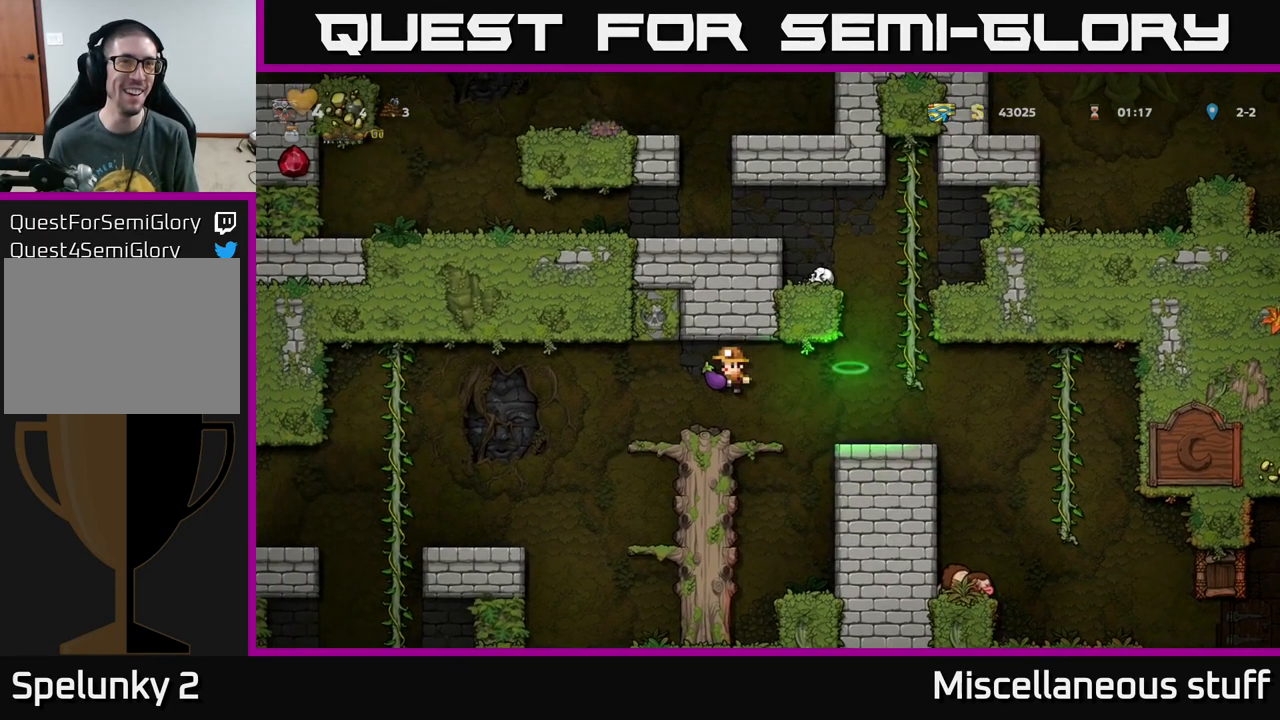
{"buttons": [], "left_stick": "center", "events": [[434, "DPAD_LEFT", "up"]]}
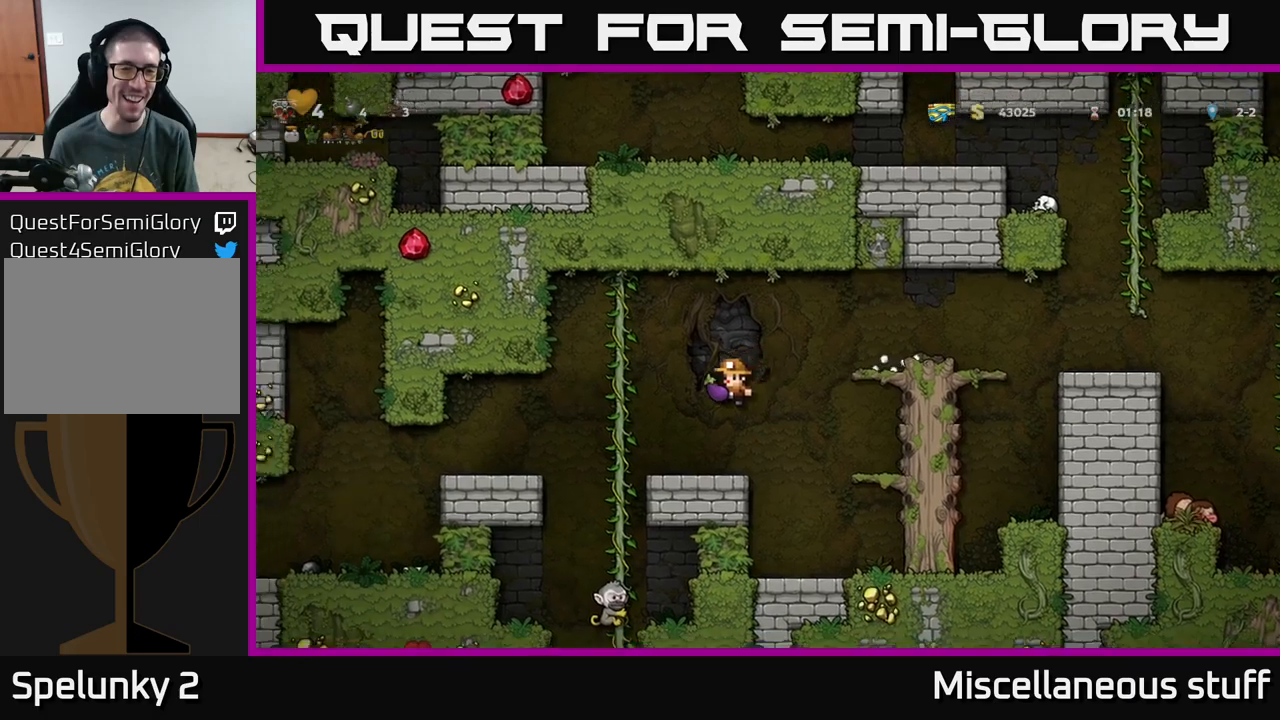
{"buttons": [], "left_stick": "center", "events": []}
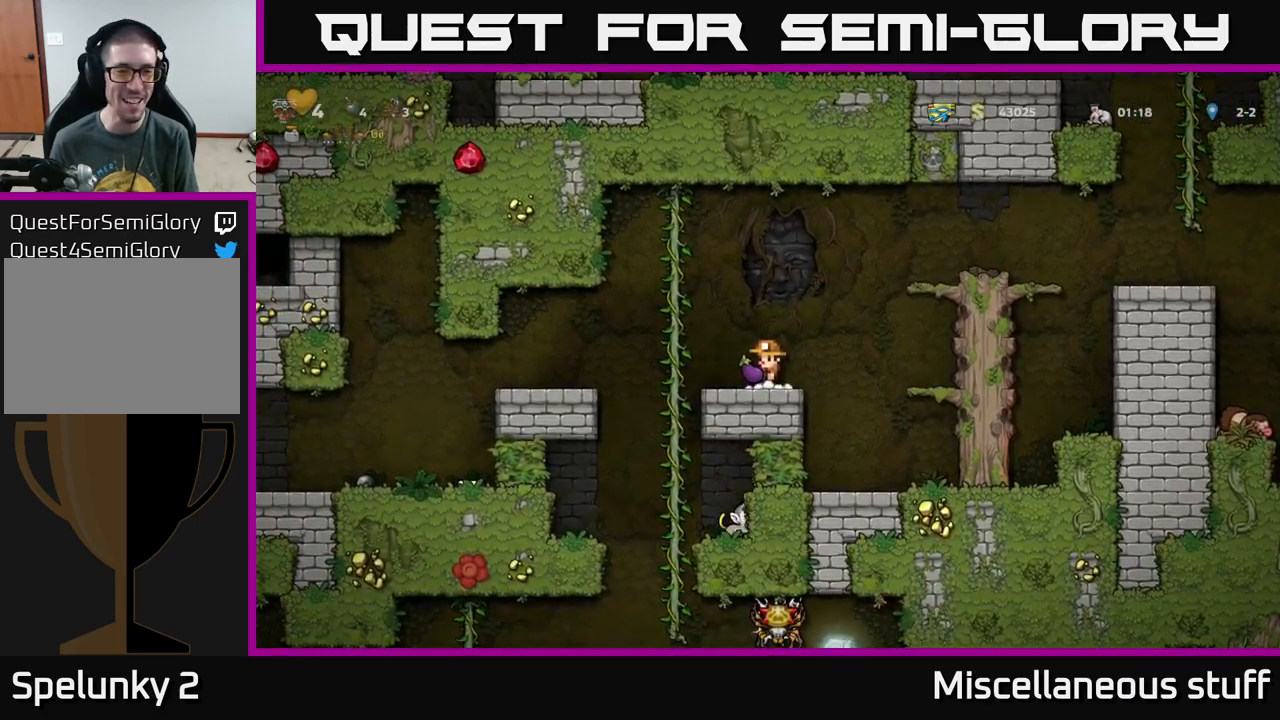
{"buttons": ["DPAD_LEFT"], "left_stick": "center", "events": [[117, "DPAD_LEFT", "down"], [334, "A", "down"], [384, "A", "up"]]}
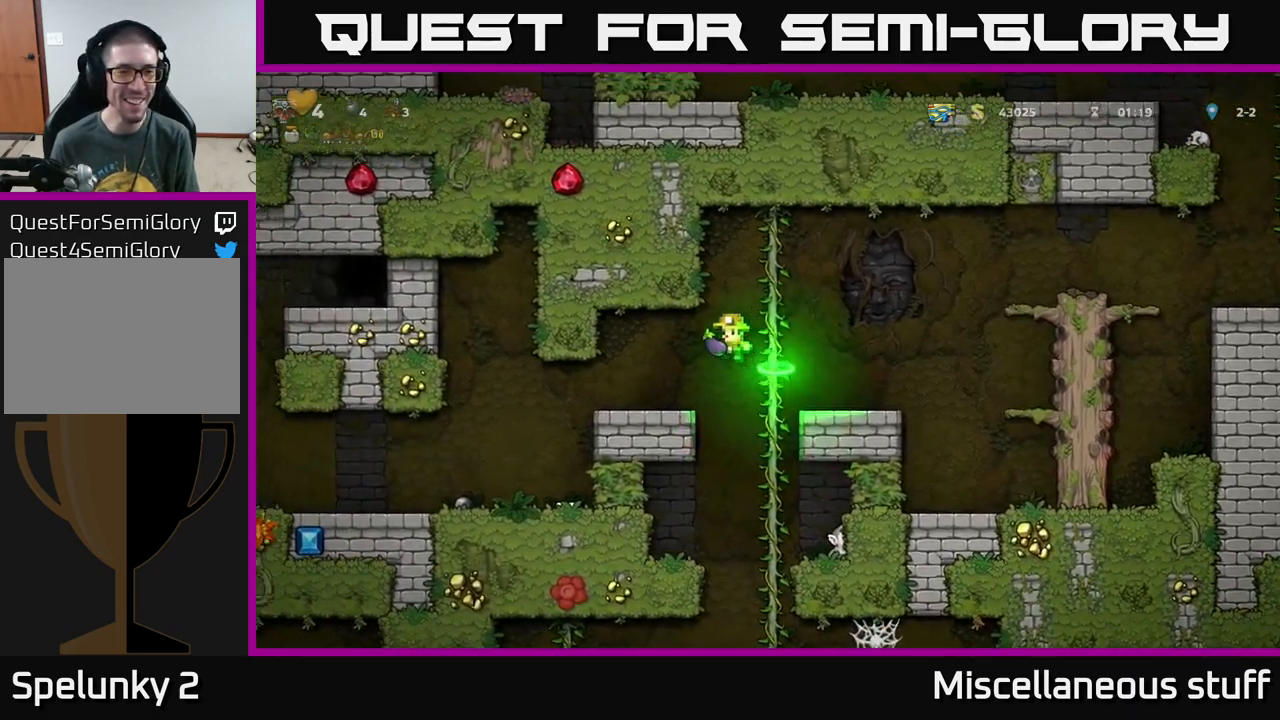
{"buttons": ["DPAD_LEFT"], "left_stick": "center", "events": [[100, "DPAD_LEFT", "up"], [267, "DPAD_LEFT", "down"]]}
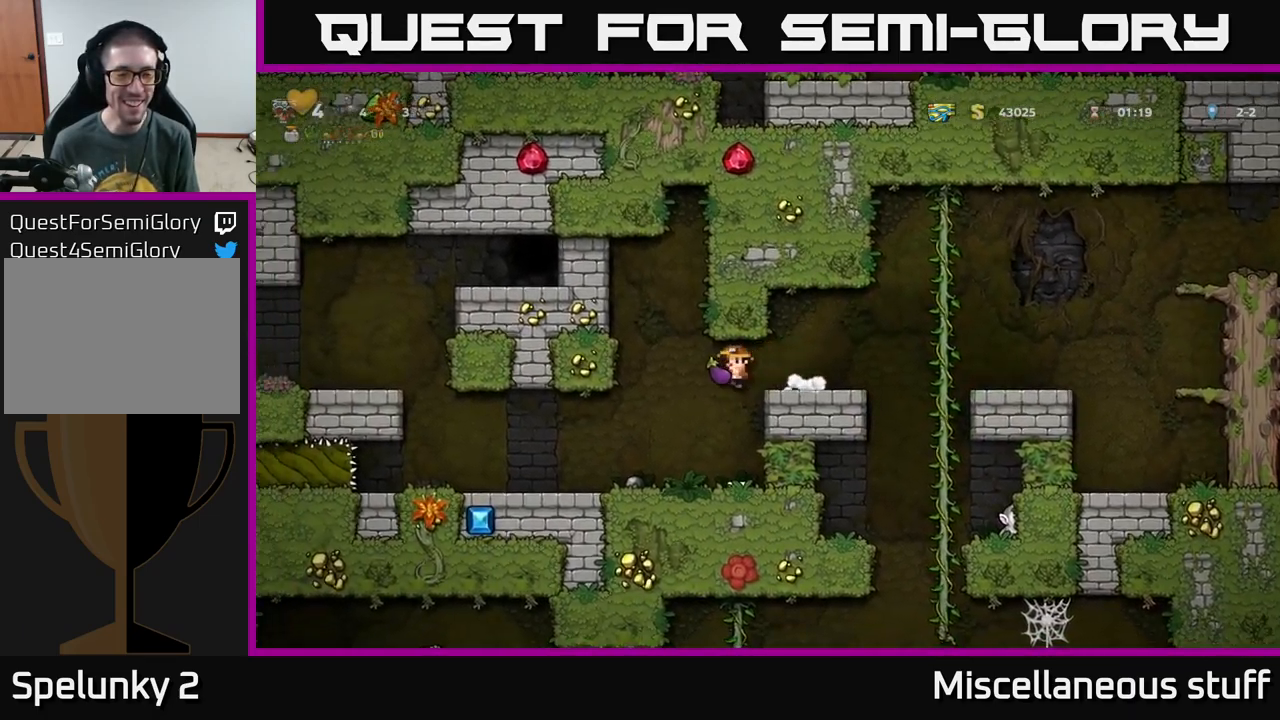
{"buttons": ["DPAD_DOWN"], "left_stick": "center", "events": [[34, "DPAD_LEFT", "up"], [434, "DPAD_DOWN", "down"]]}
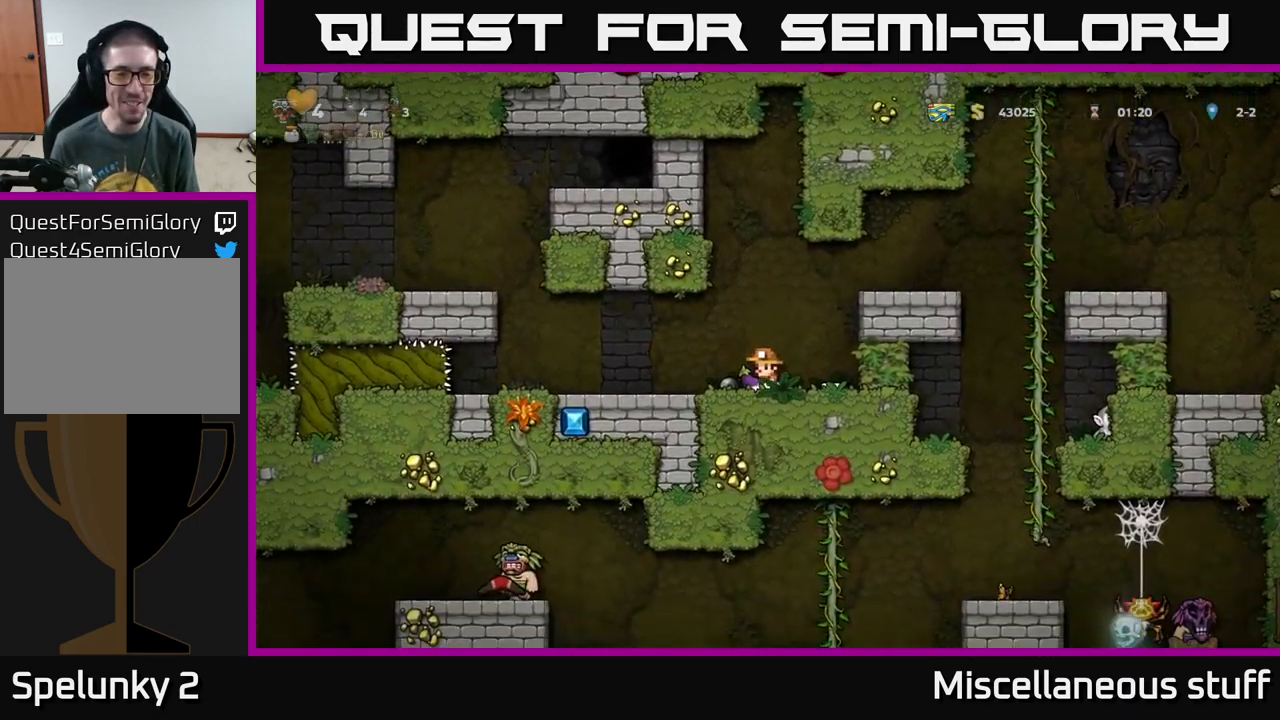
{"buttons": ["DPAD_RIGHT"], "left_stick": "center", "events": [[217, "X", "down"], [317, "X", "up"], [400, "DPAD_DOWN", "up"], [434, "DPAD_RIGHT", "down"]]}
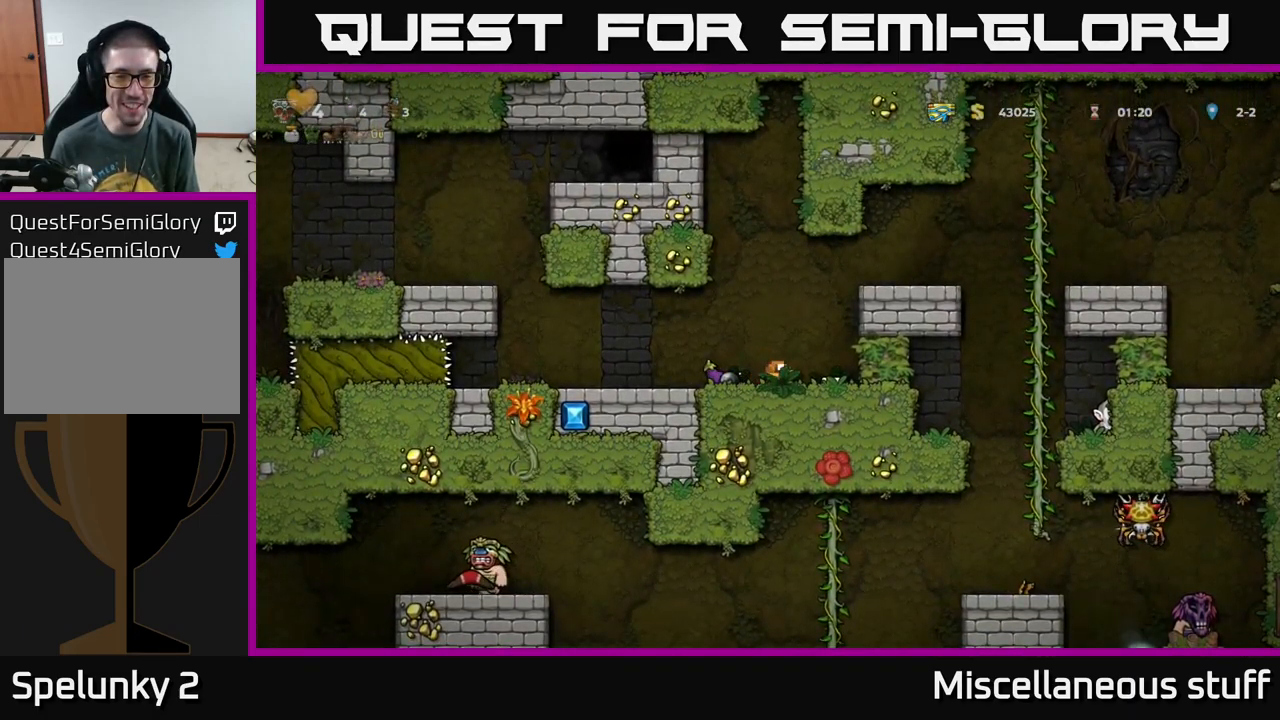
{"buttons": ["DPAD_DOWN"], "left_stick": "center", "events": [[117, "DPAD_DOWN", "down"], [134, "DPAD_RIGHT", "up"]]}
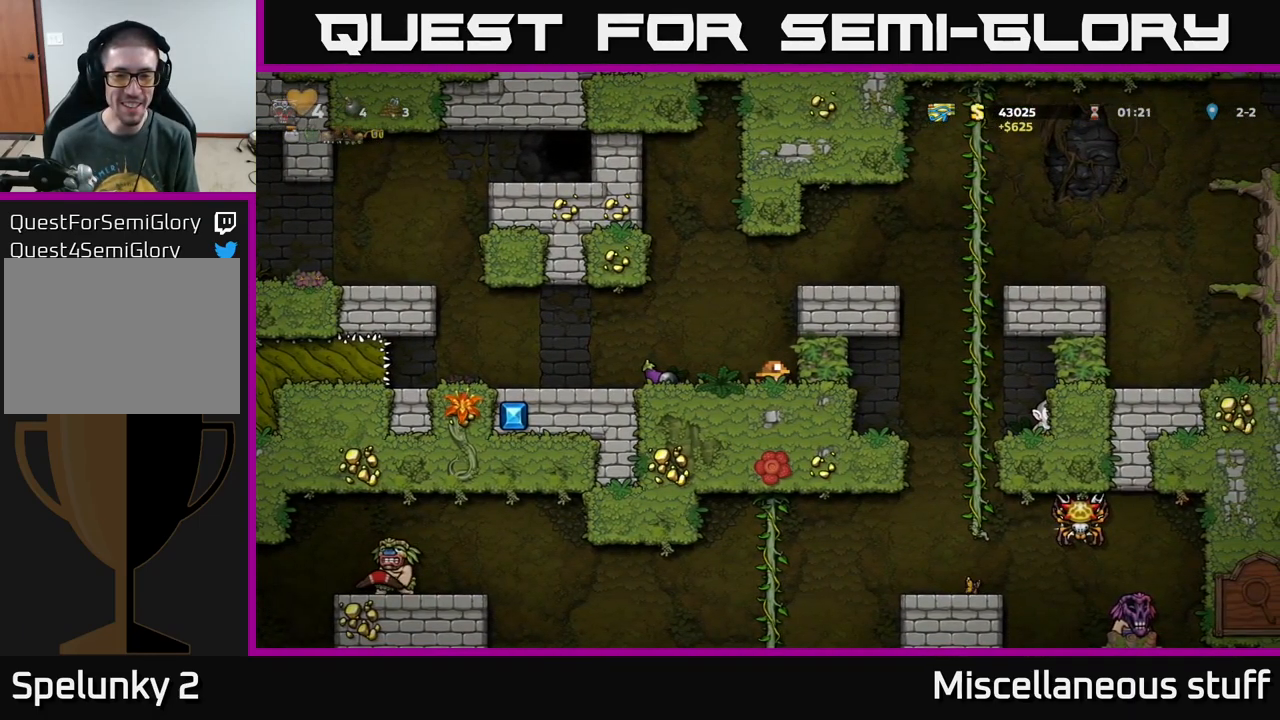
{"buttons": ["DPAD_DOWN"], "left_stick": "center", "events": []}
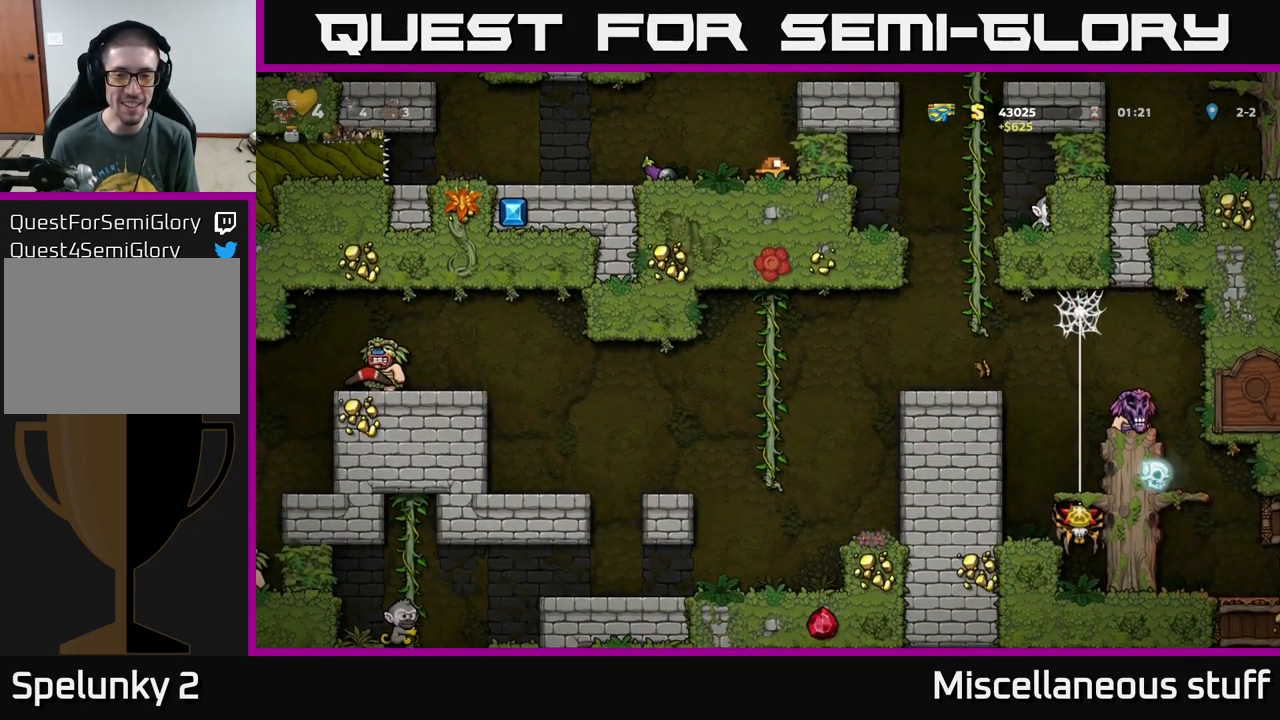
{"buttons": ["DPAD_DOWN"], "left_stick": "center", "events": []}
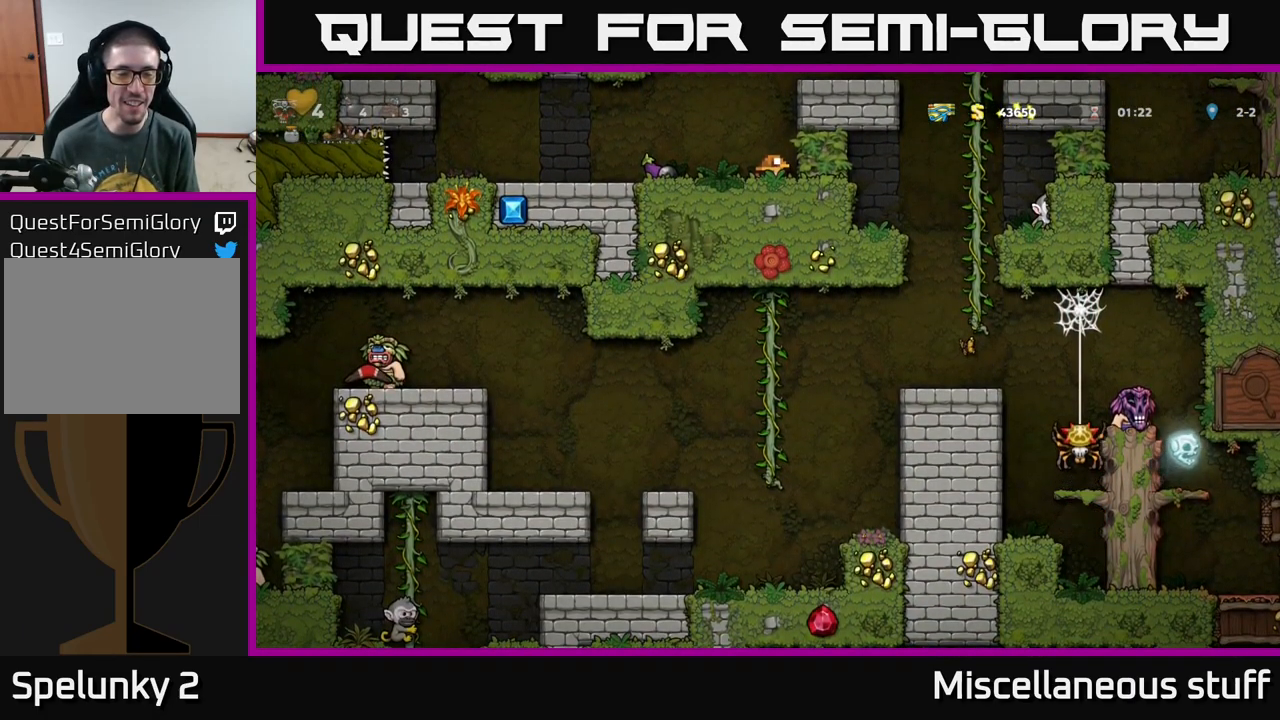
{"buttons": [], "left_stick": "center", "events": [[17, "DPAD_DOWN", "up"], [100, "DPAD_LEFT", "down"], [317, "DPAD_LEFT", "up"]]}
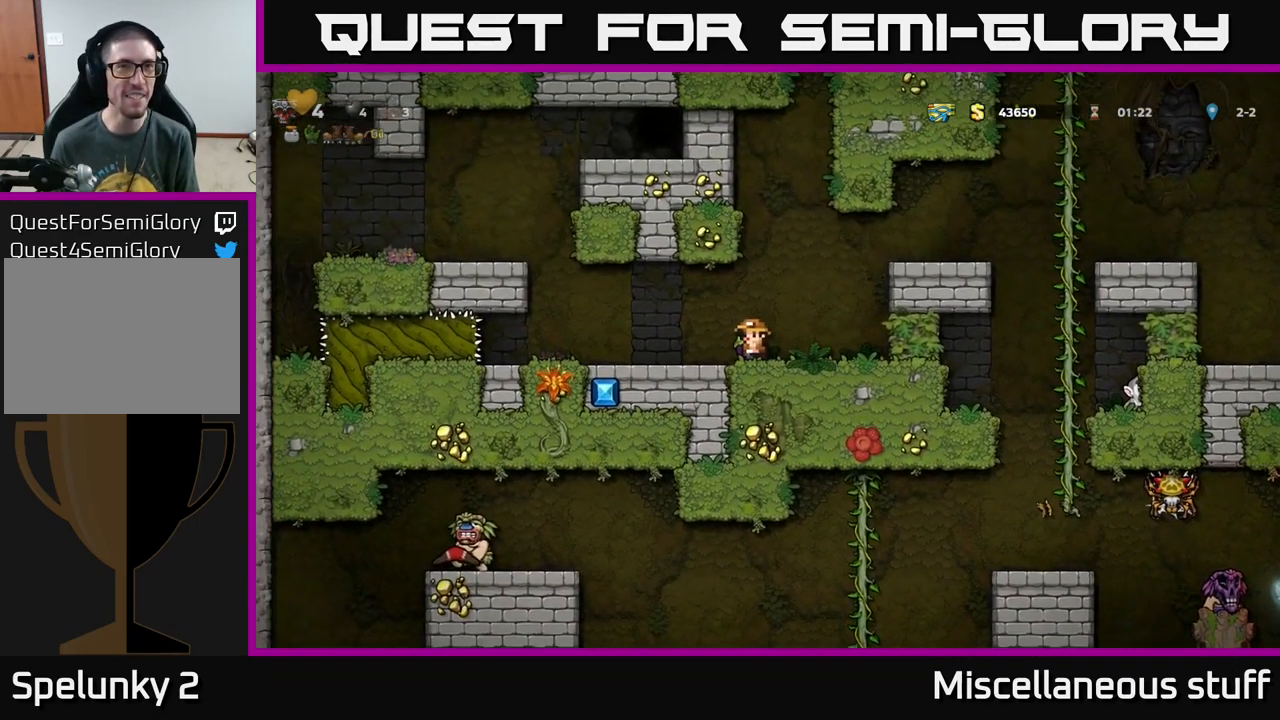
{"buttons": [], "left_stick": "center", "events": []}
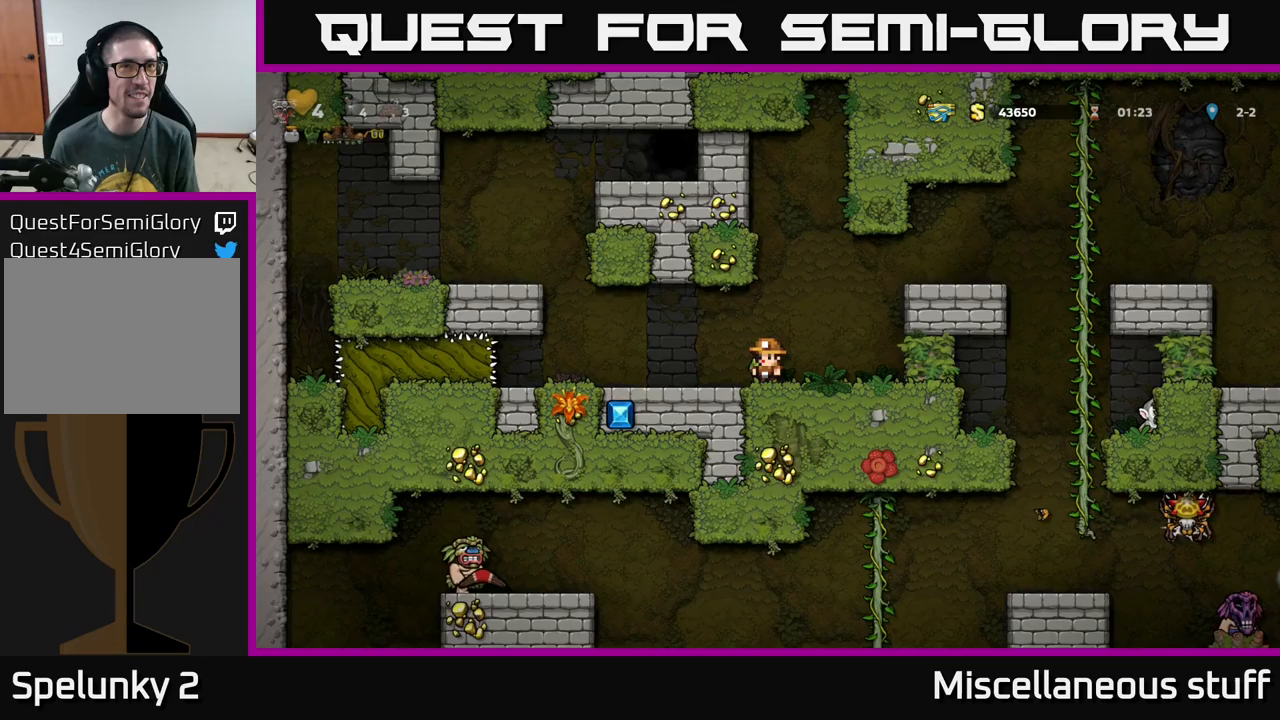
{"buttons": ["DPAD_LEFT"], "left_stick": "center", "events": [[300, "DPAD_LEFT", "down"]]}
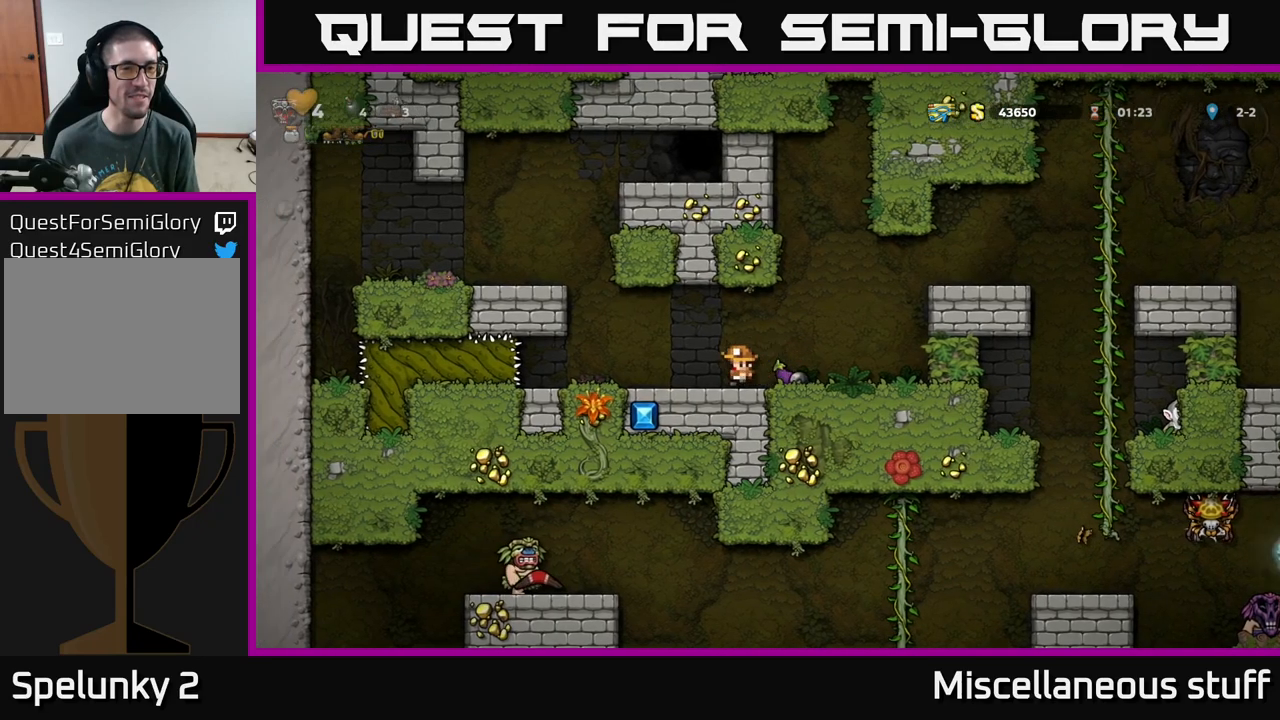
{"buttons": ["DPAD_LEFT"], "left_stick": "center", "events": [[183, "A", "down"], [450, "A", "up"]]}
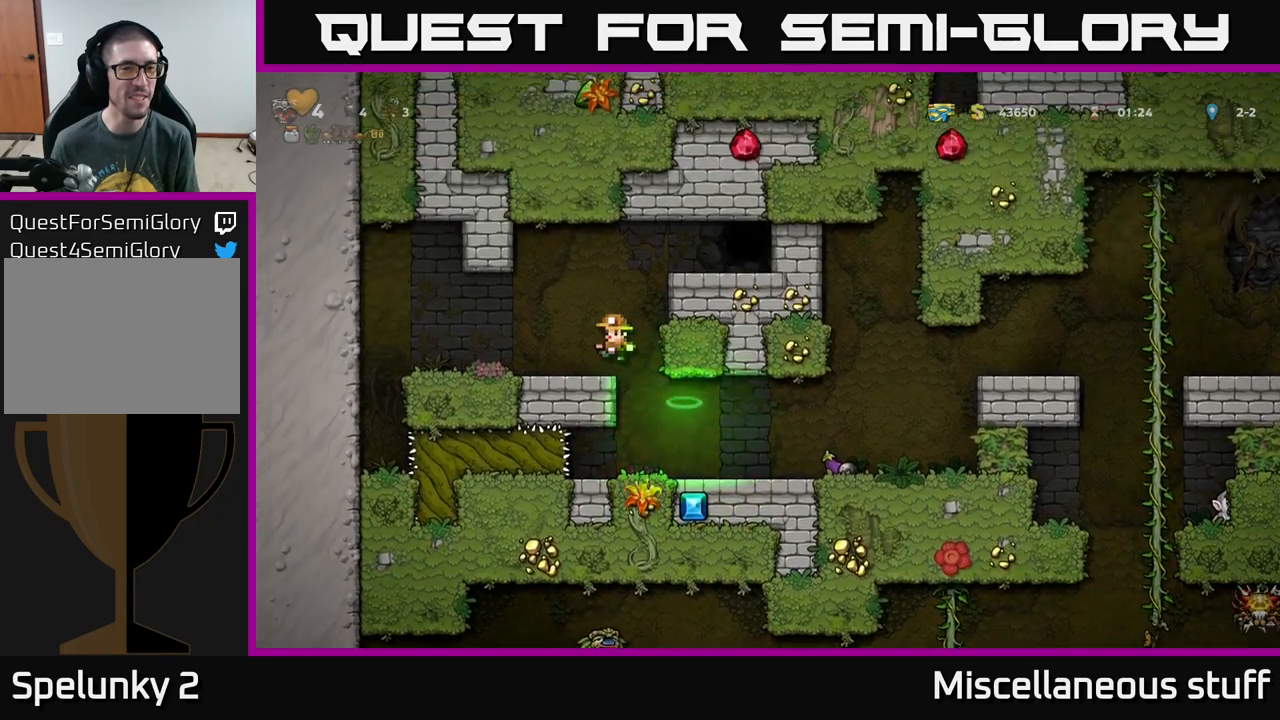
{"buttons": ["A", "DPAD_RIGHT"], "left_stick": "center", "events": [[33, "DPAD_LEFT", "up"], [367, "DPAD_RIGHT", "down"], [450, "A", "down"]]}
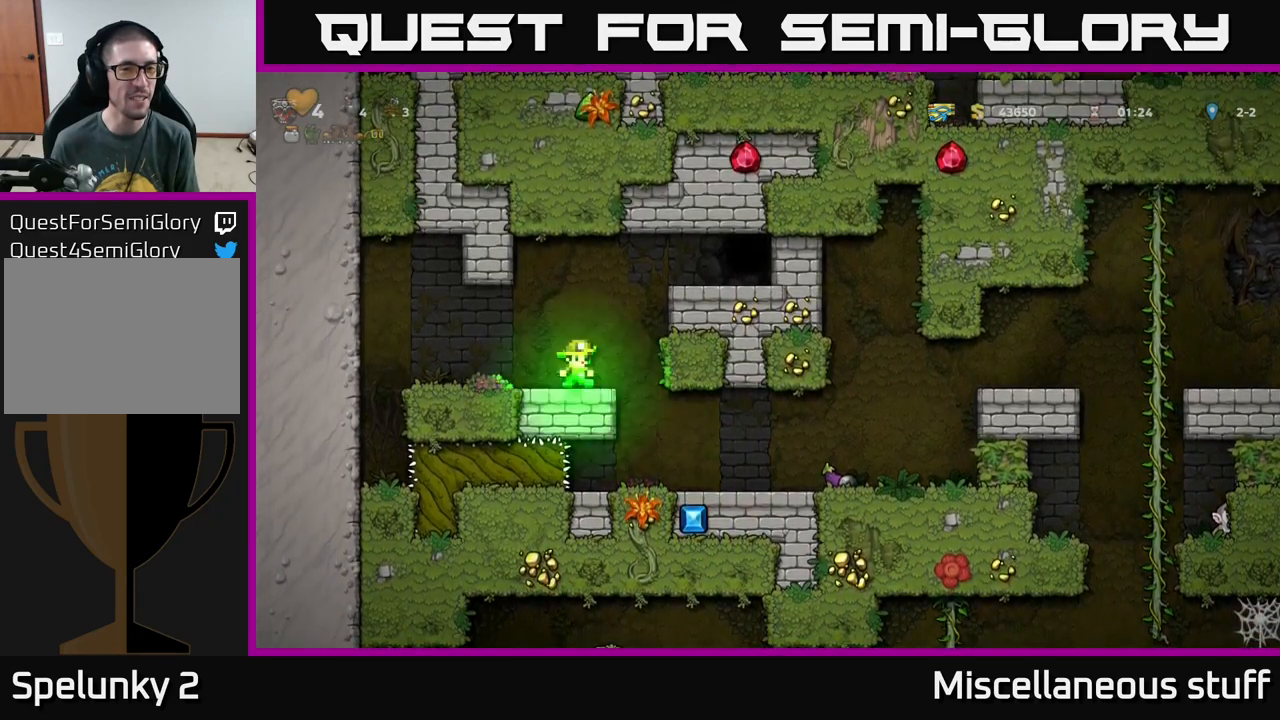
{"buttons": [], "left_stick": "center", "events": [[200, "A", "up"], [333, "DPAD_RIGHT", "up"]]}
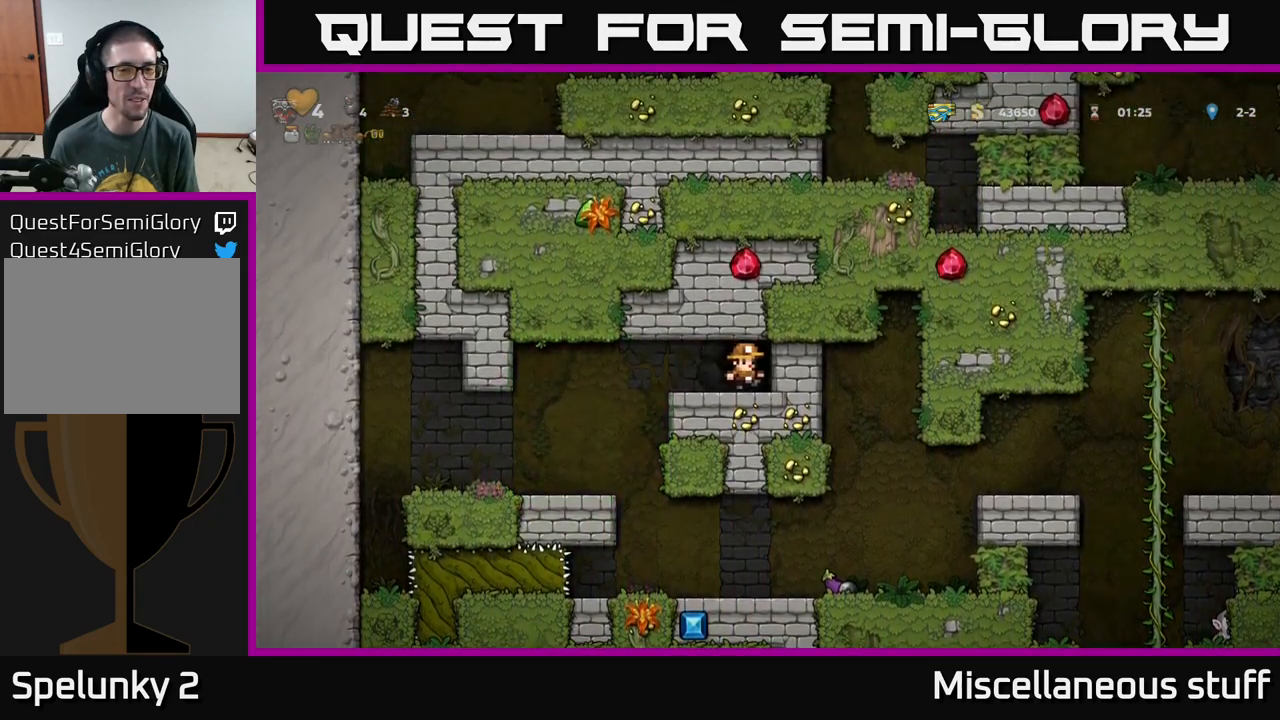
{"buttons": [], "left_stick": "center", "events": [[33, "L2", "down"], [150, "L2", "up"]]}
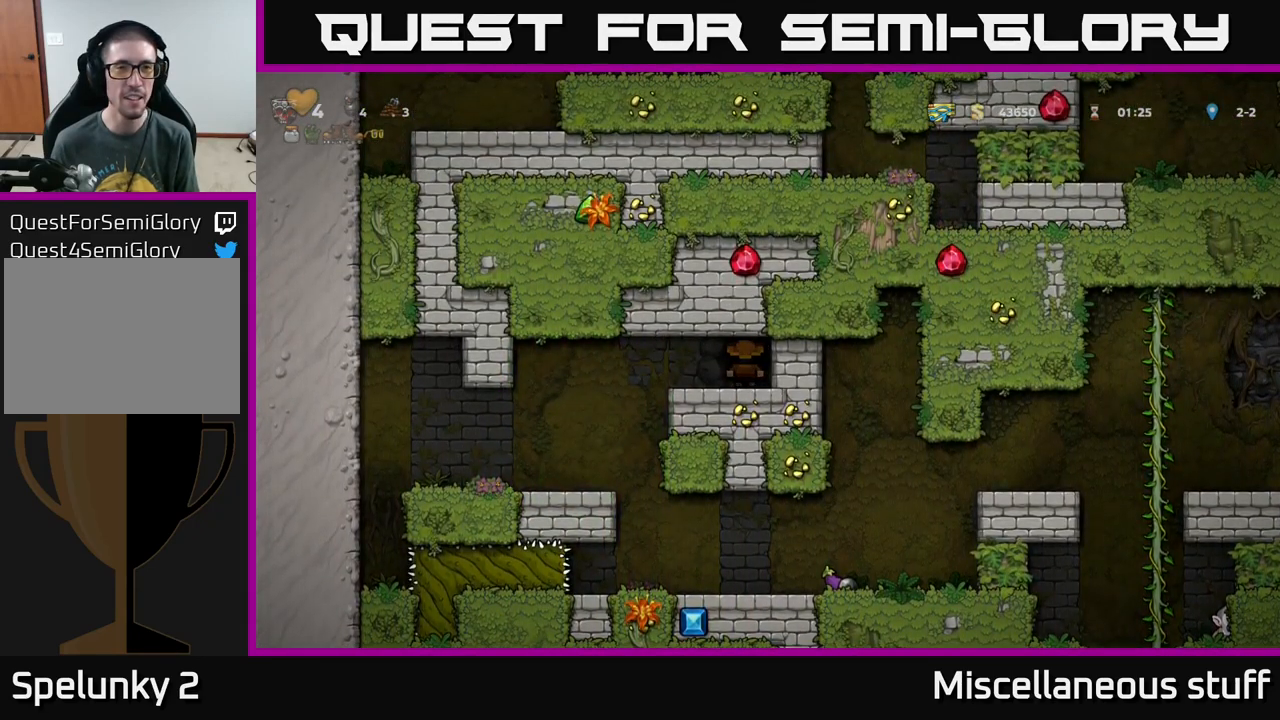
{"buttons": [], "left_stick": "center", "events": []}